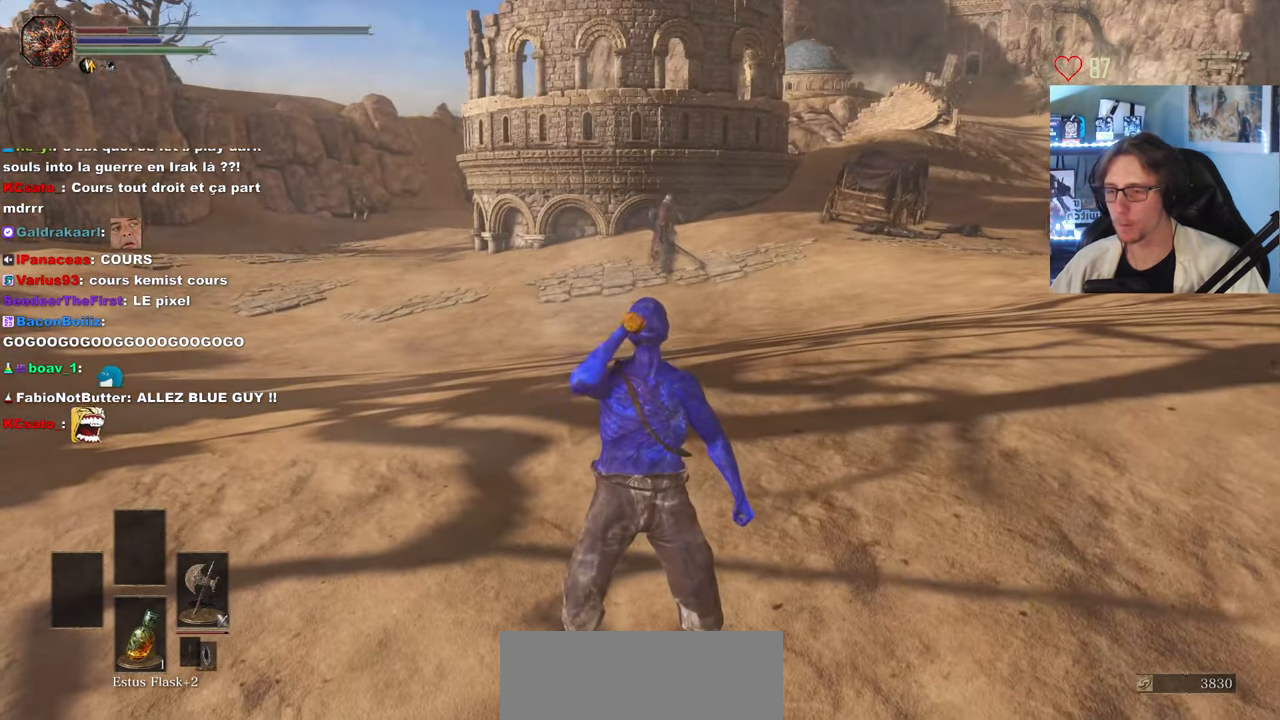
Gameplay with keyboard and mouse; each line is a JSON object with the keys and mouse buttons held at the frame after it. "events" lists presses ("down") and releases ("up") of "0", "1", "2", "3", "4", "a", "alt", "ctrl", "d", "down", "e", "f", "g", "left", "q", "r", "return", "right", "s", "shift", "space", "tab", "up", "z", "mouse_left", "mouse_wheel", "mouse_right", "mouse_mb4" and "mouse_mb5" between this image and that frame as [ms after this image, input, new state], when the widget could be followed in between. "mouse_left", "mouse_wheel", "mouse_right", "mouse_mb4", "mouse_mb5" = the "left", "wheel", "right", "mb4", "mb5" buttons of the "mouse" list. No other keys are recorded. "wheel" means that the mouse wheel is clicked or scrolled. Not read: mouse_move.
{"keys": ["q"], "mouse": [], "events": [[150, "mouse_wheel", "down"], [283, "mouse_wheel", "up"], [433, "q", "down"]]}
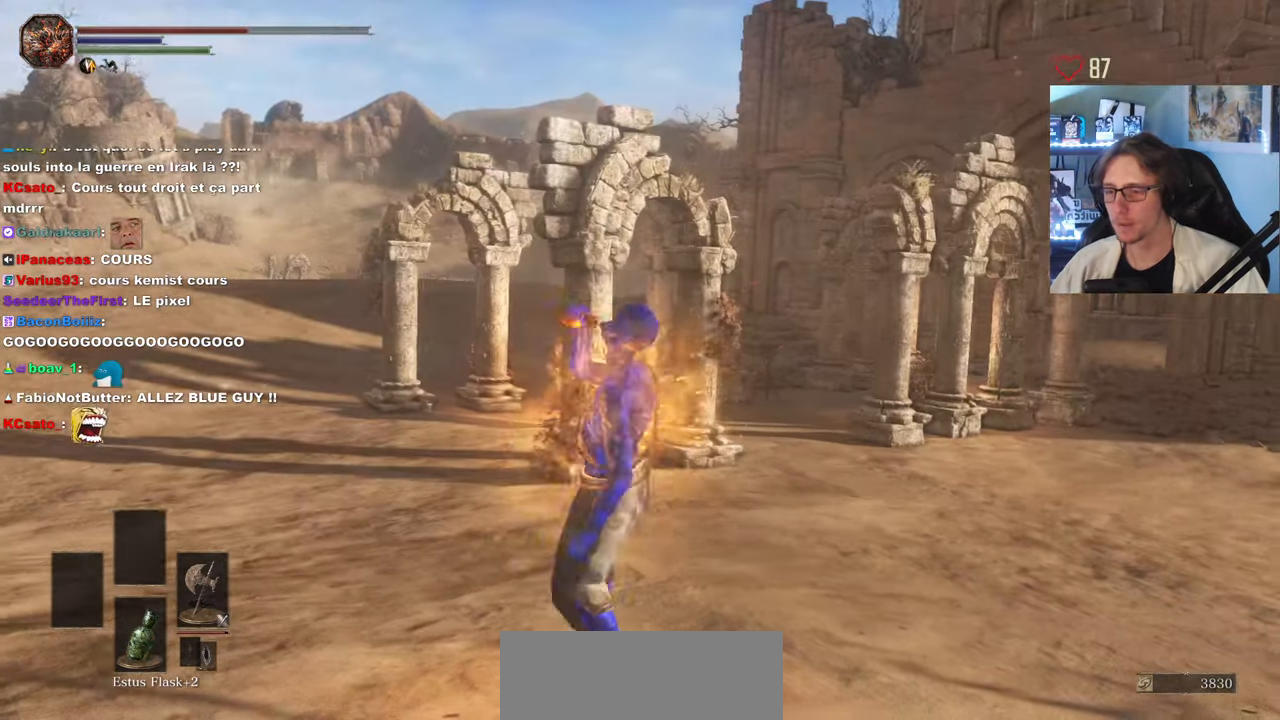
{"keys": [], "mouse": [], "events": [[166, "q", "up"]]}
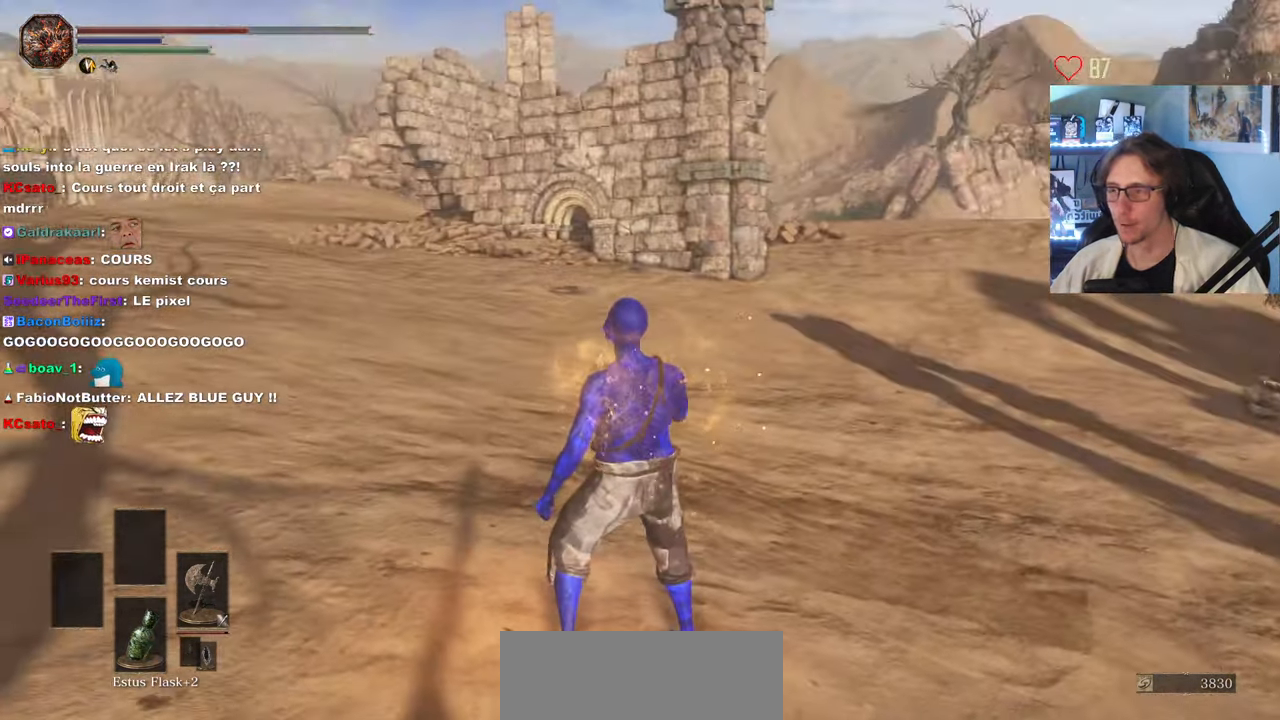
{"keys": [], "mouse": [], "events": []}
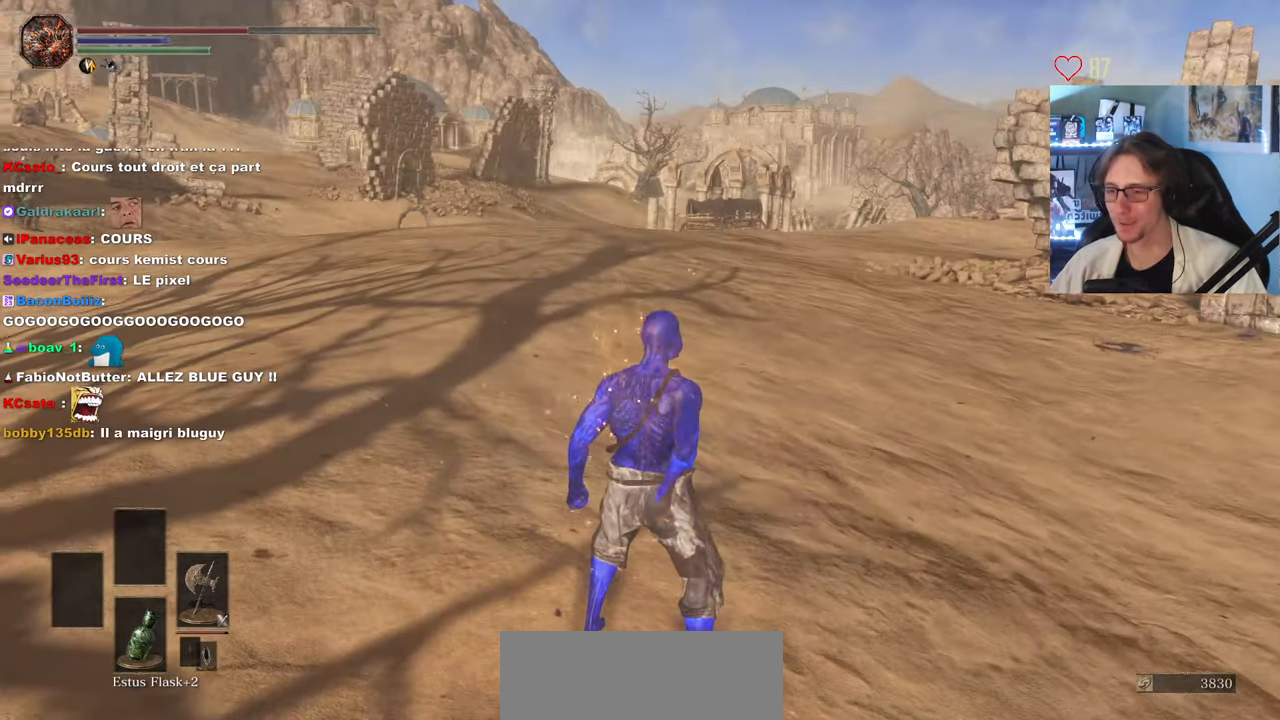
{"keys": [], "mouse": [], "events": []}
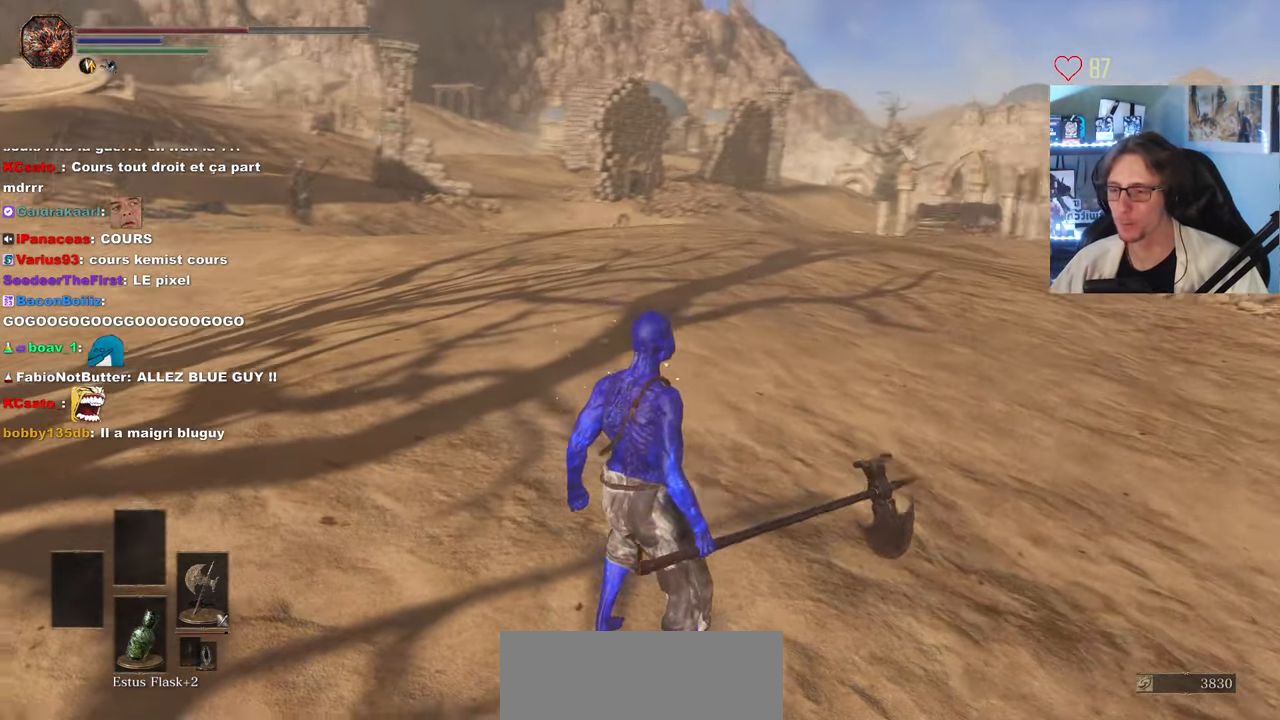
{"keys": [], "mouse": [], "events": []}
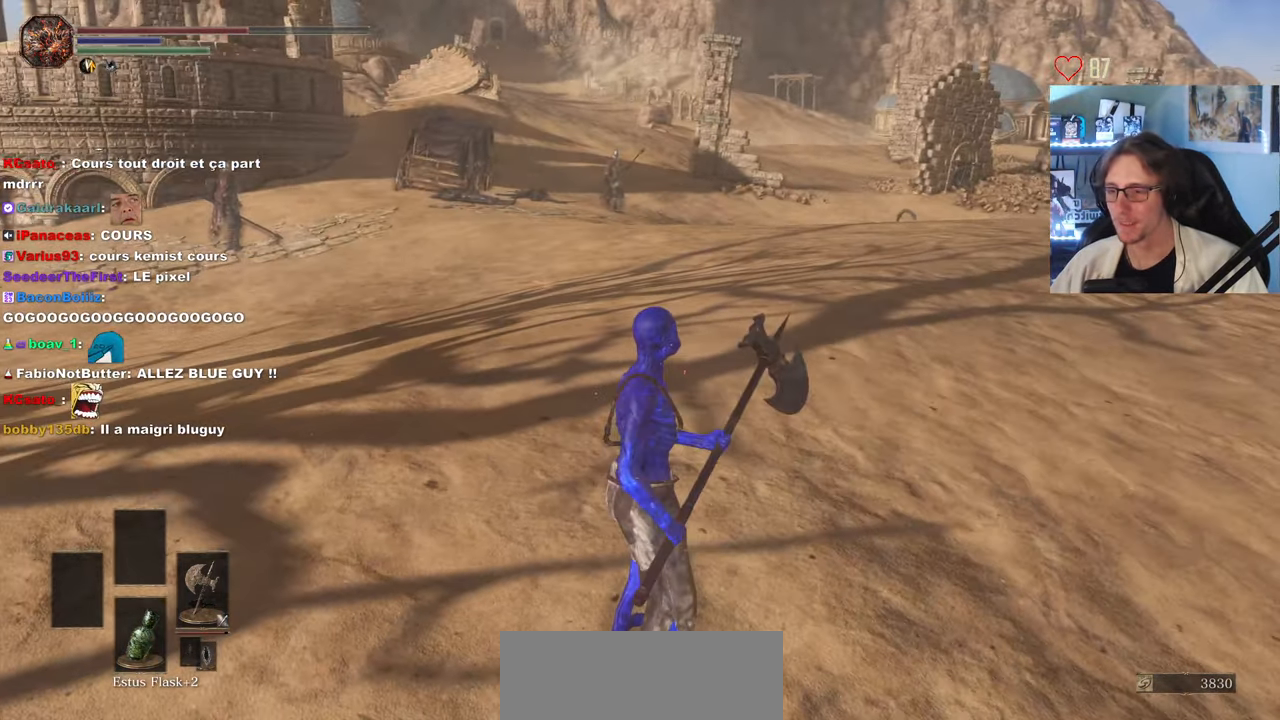
{"keys": [], "mouse": [], "events": []}
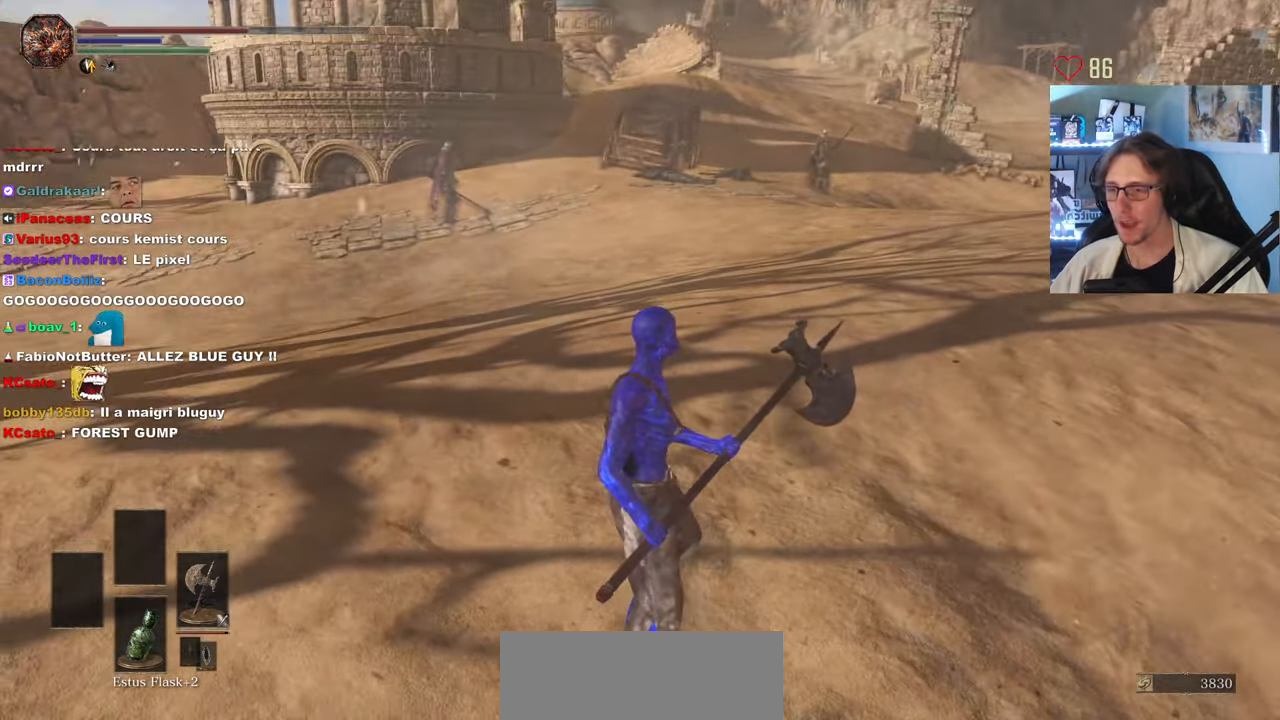
{"keys": ["space", "z"], "mouse": [], "events": [[300, "z", "down"], [400, "space", "down"]]}
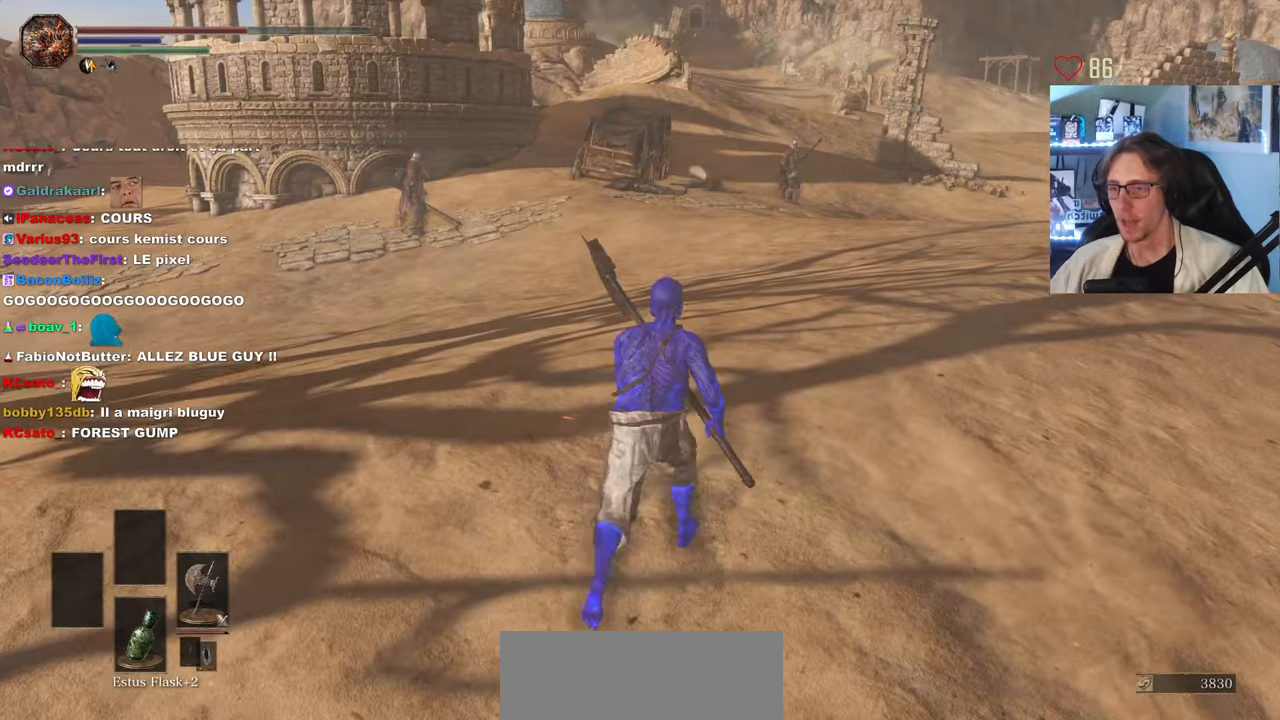
{"keys": ["space", "z"], "mouse": [], "events": []}
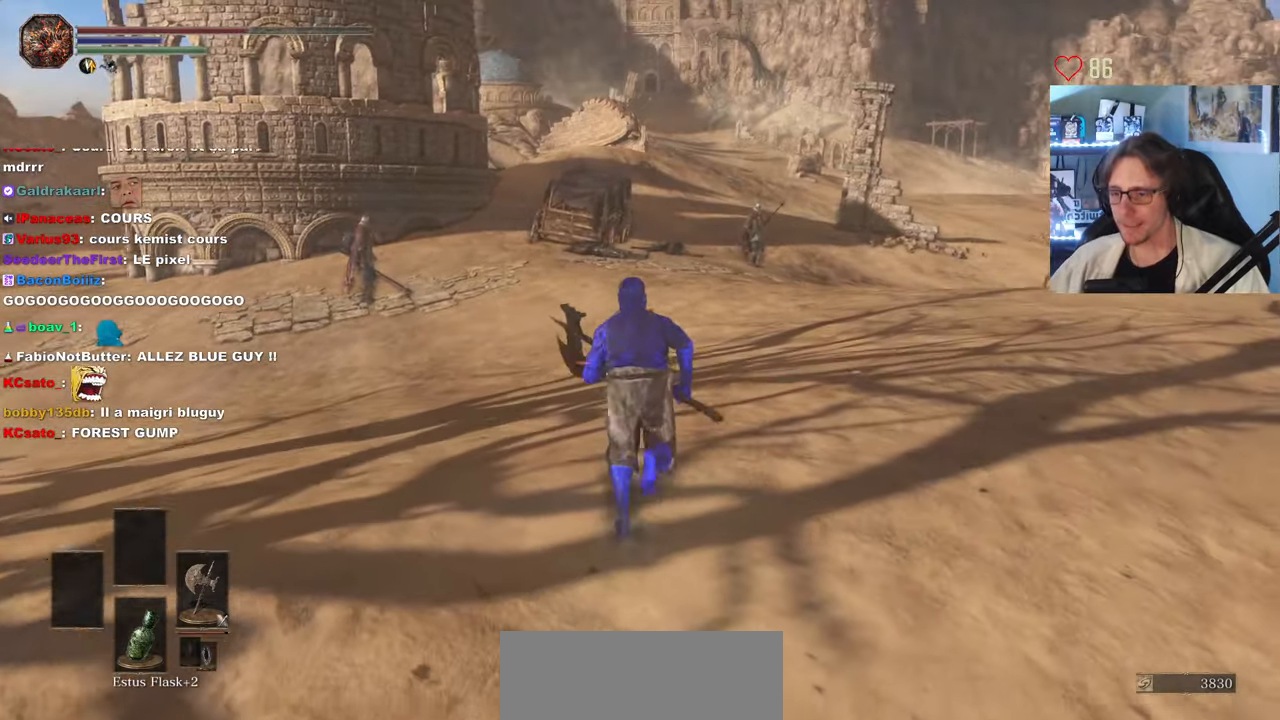
{"keys": ["space", "z"], "mouse": [], "events": []}
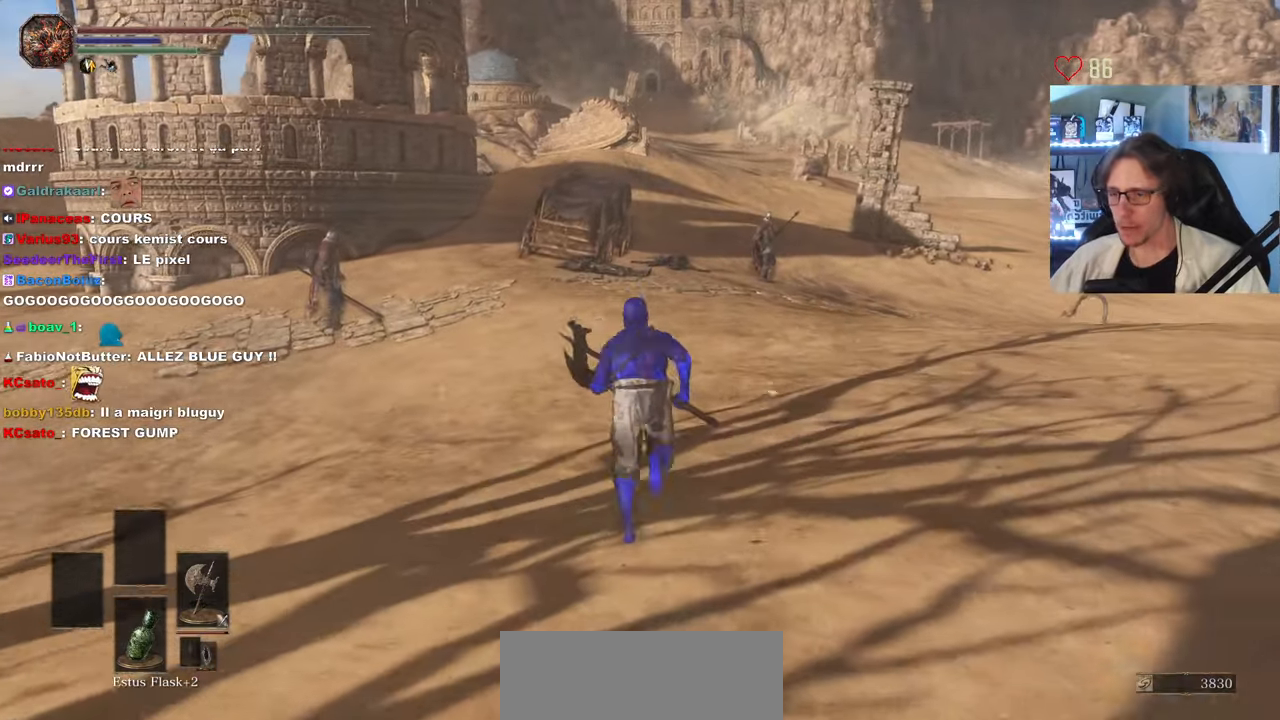
{"keys": ["space", "z"], "mouse": [], "events": []}
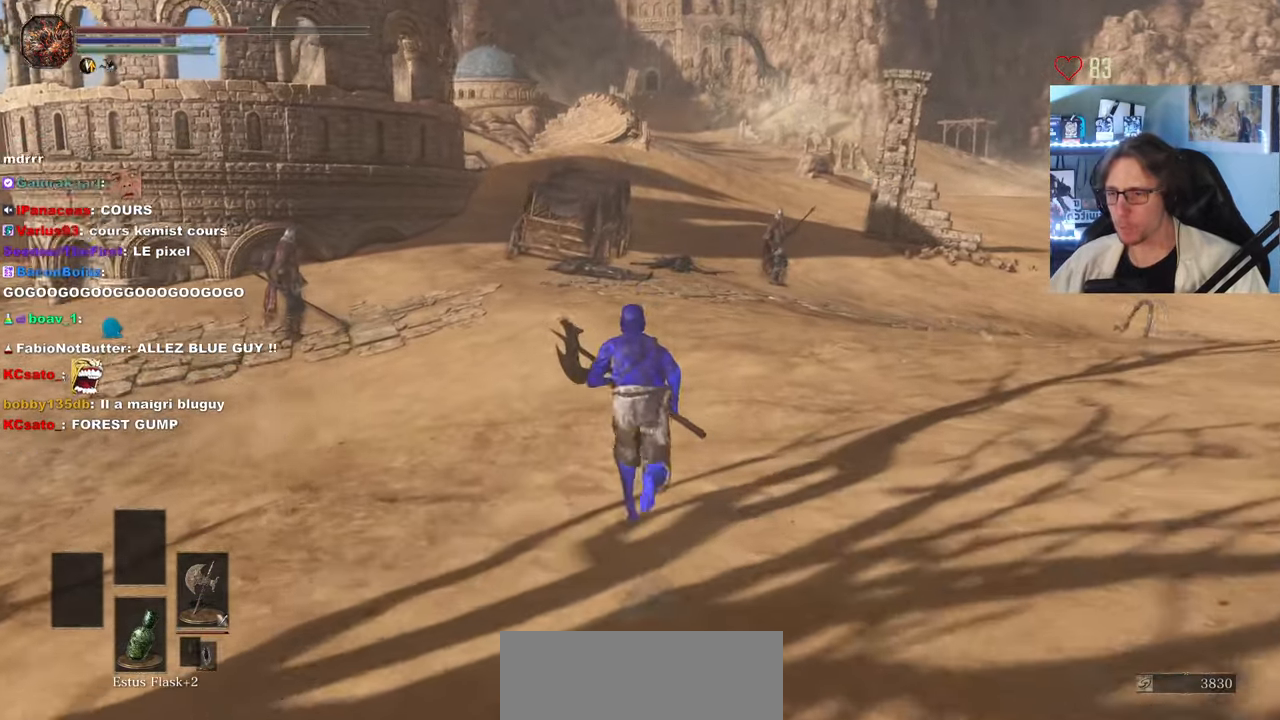
{"keys": ["space", "z"], "mouse": [], "events": []}
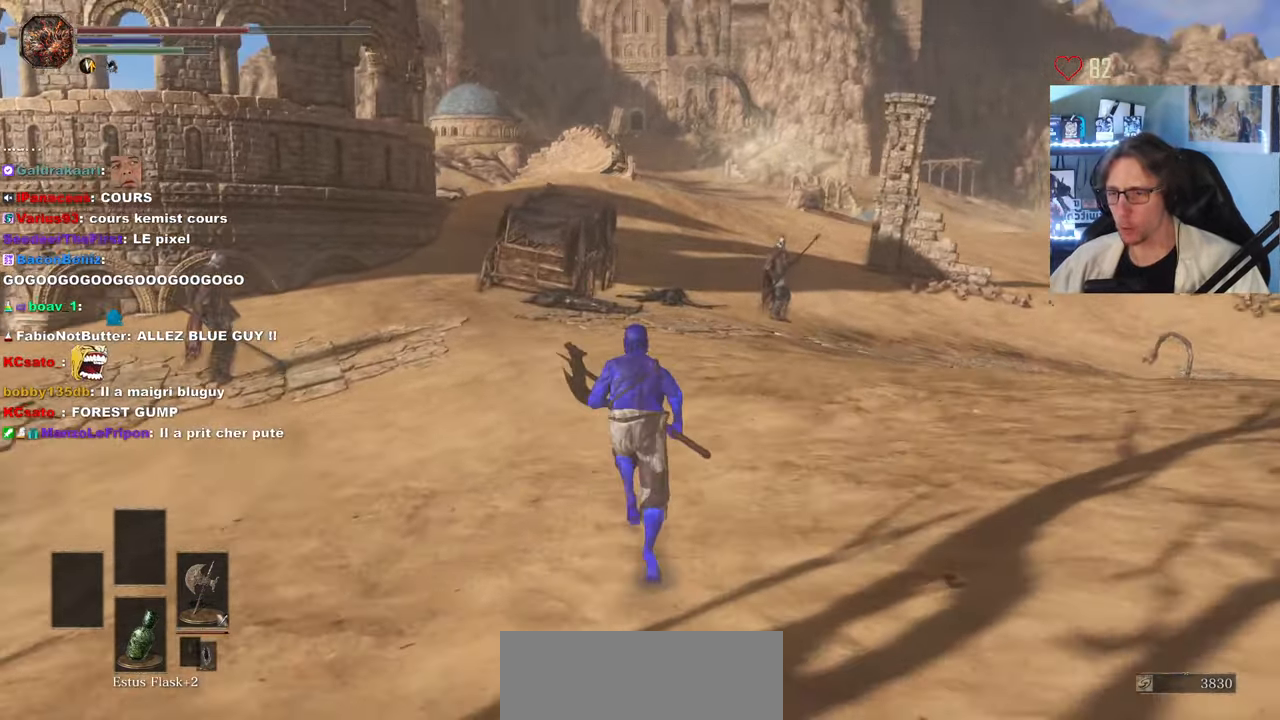
{"keys": ["space", "z"], "mouse": [], "events": []}
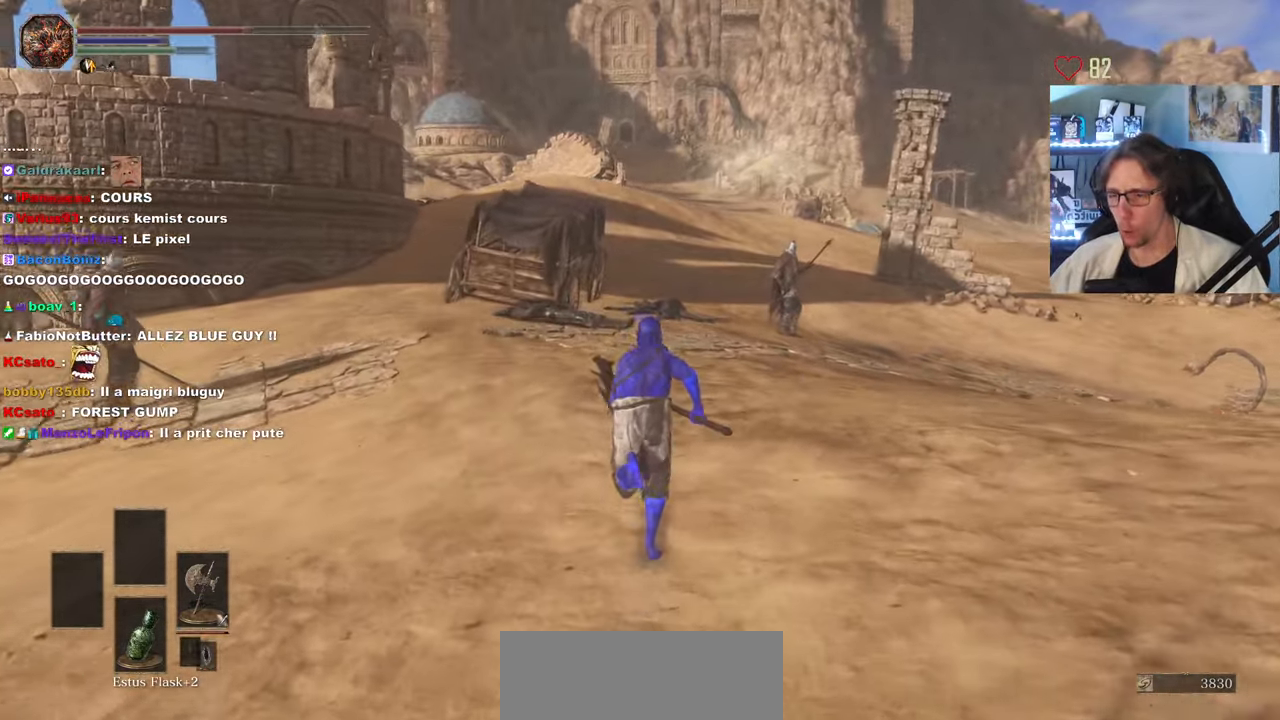
{"keys": ["space", "z"], "mouse": [], "events": []}
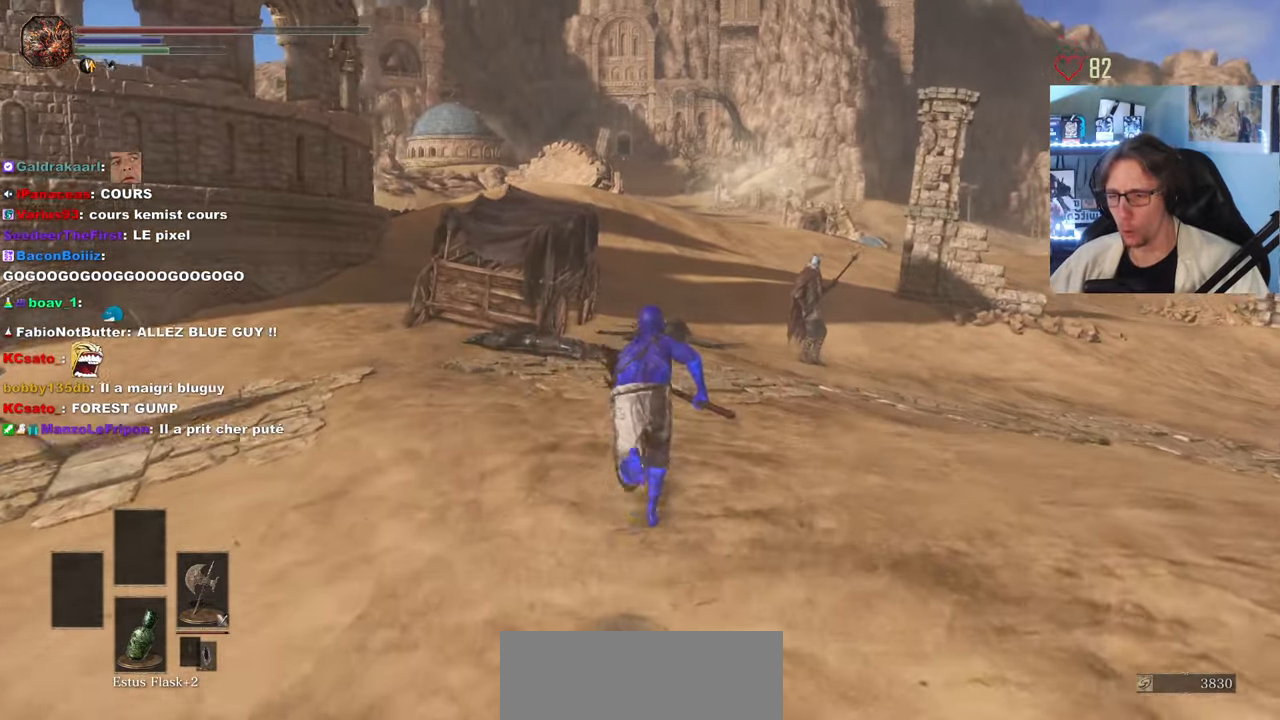
{"keys": ["space", "z"], "mouse": [], "events": []}
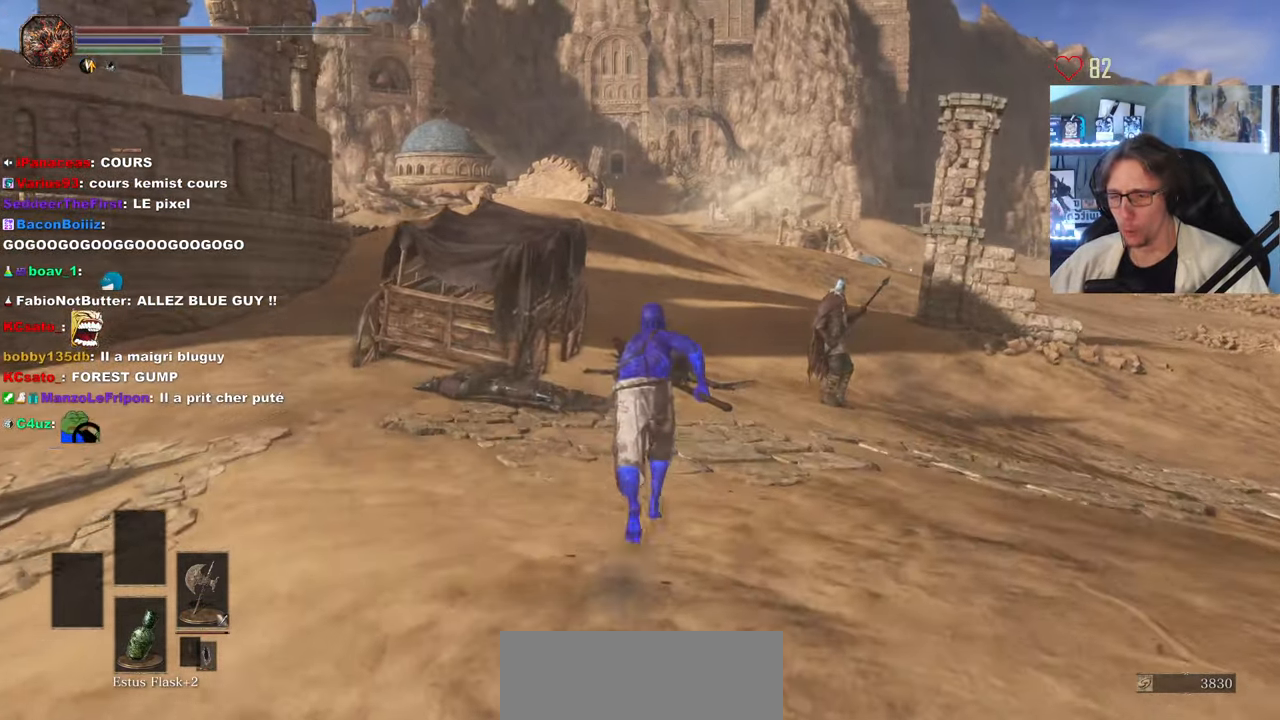
{"keys": ["space", "z"], "mouse": [], "events": []}
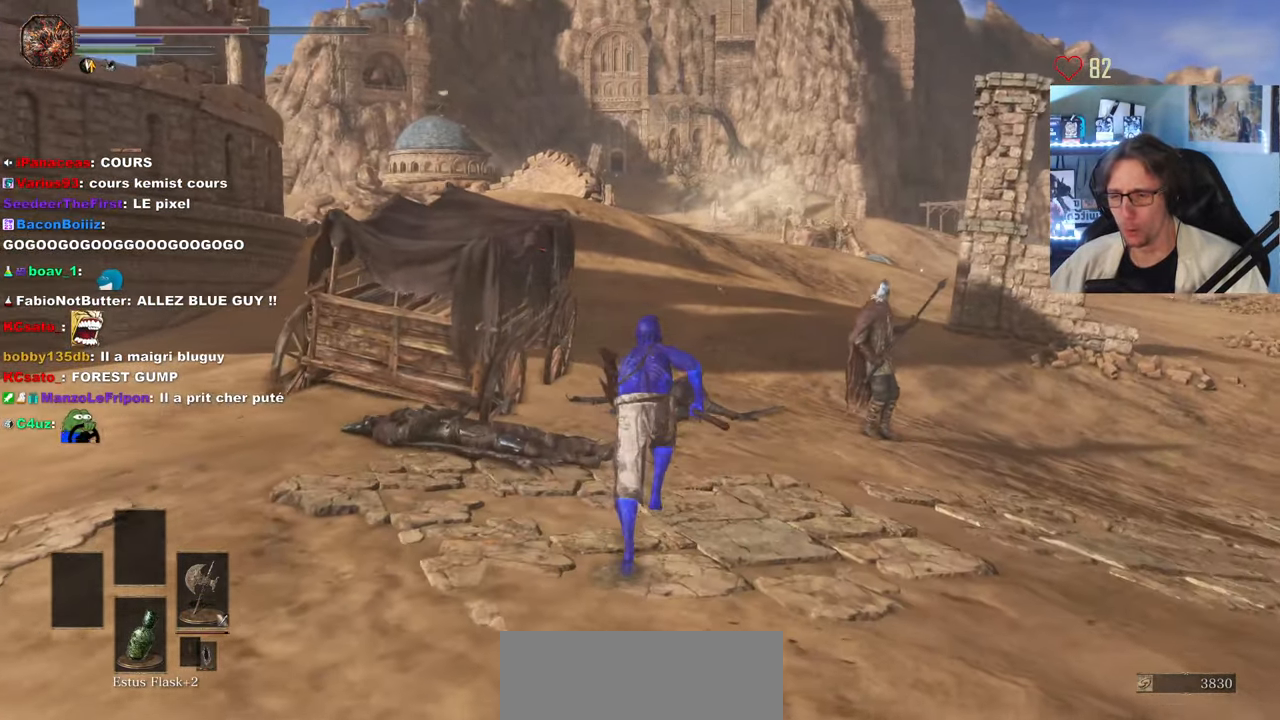
{"keys": ["space", "z"], "mouse": [], "events": []}
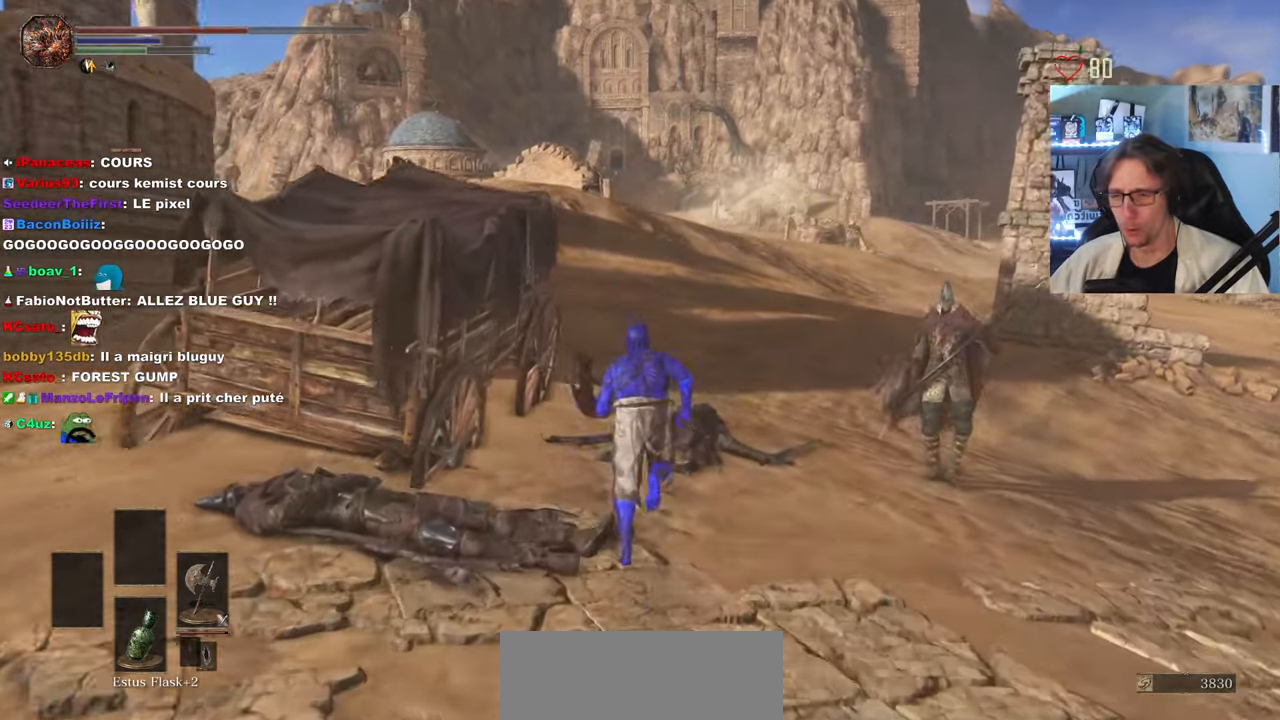
{"keys": ["space", "z"], "mouse": [], "events": []}
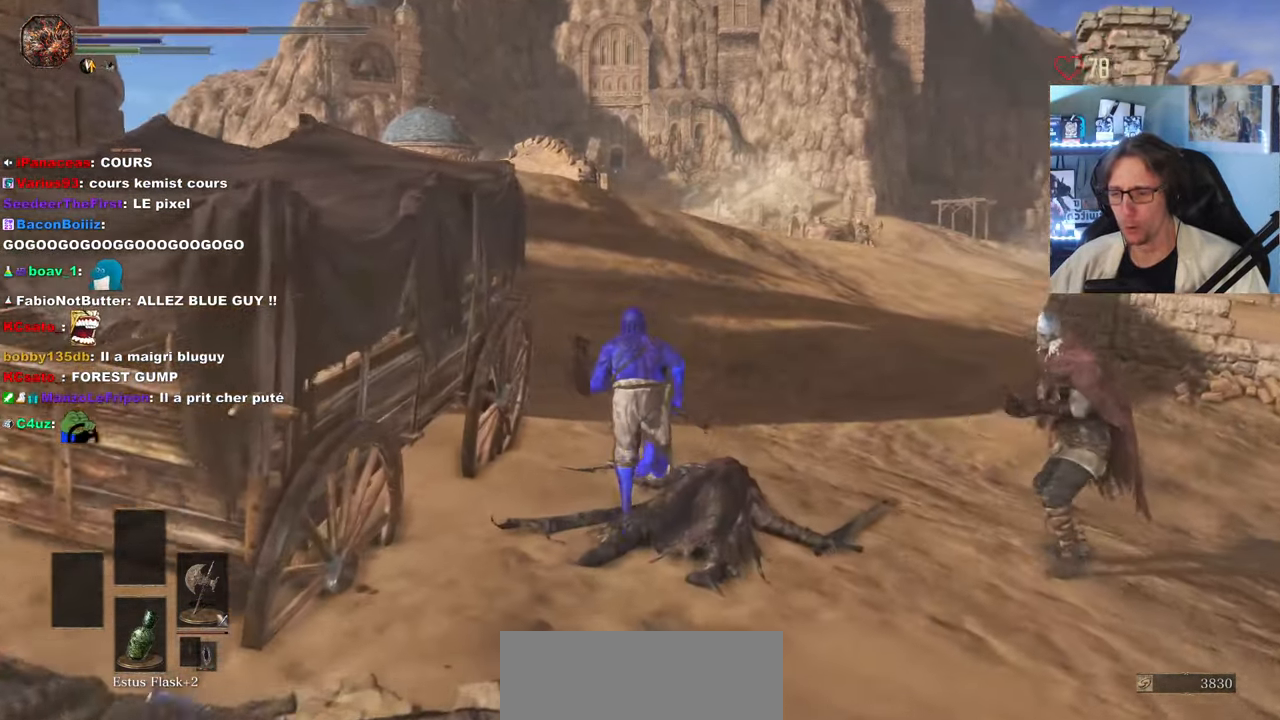
{"keys": ["space", "z"], "mouse": [], "events": []}
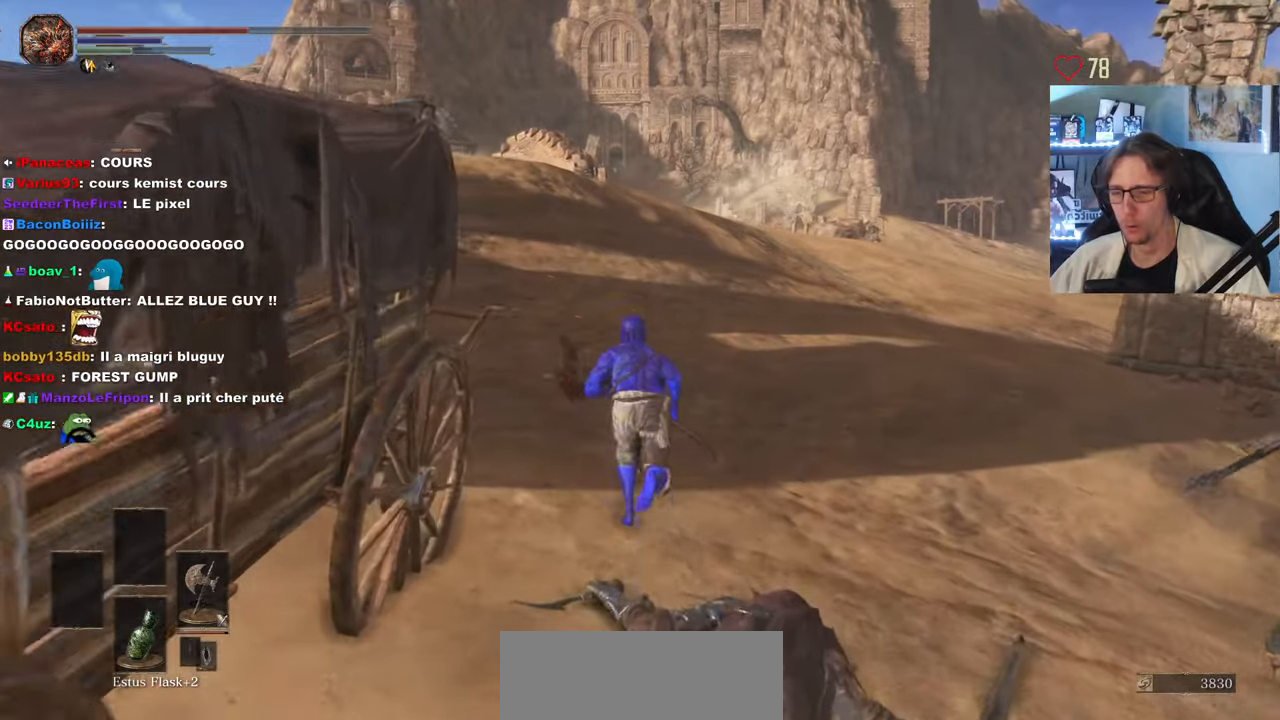
{"keys": ["space", "z"], "mouse": [], "events": []}
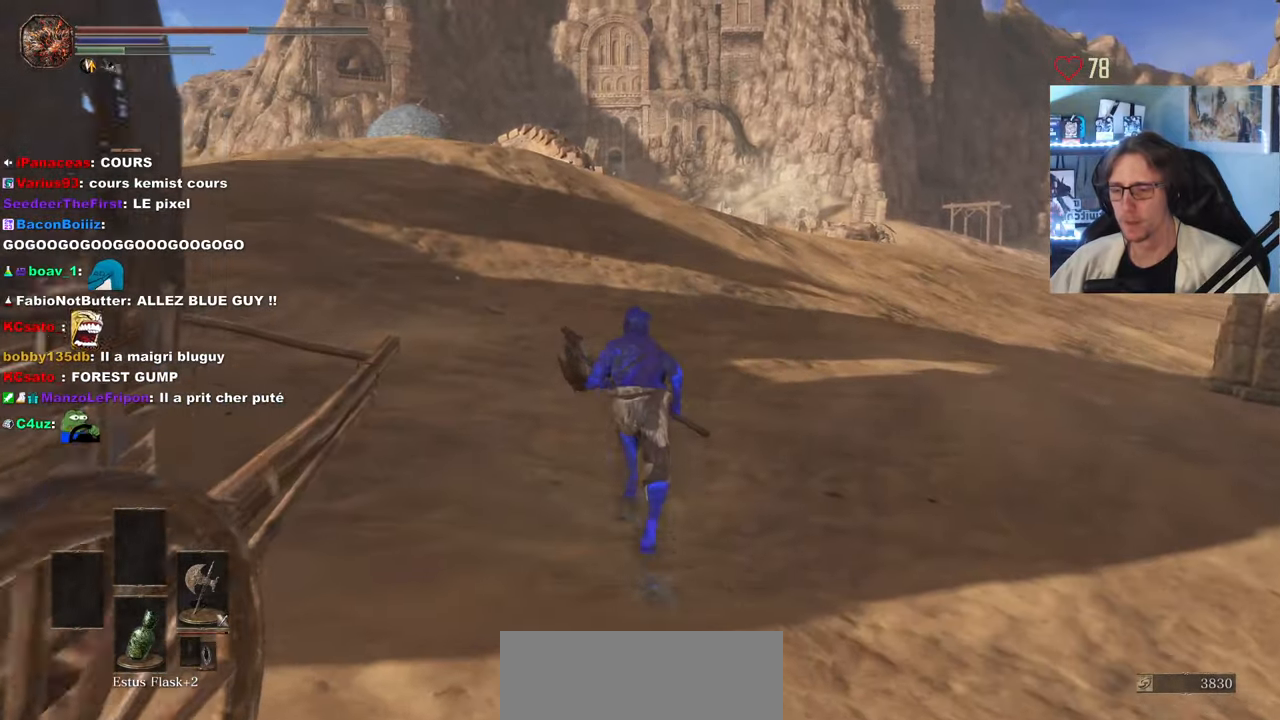
{"keys": ["space", "z"], "mouse": [], "events": []}
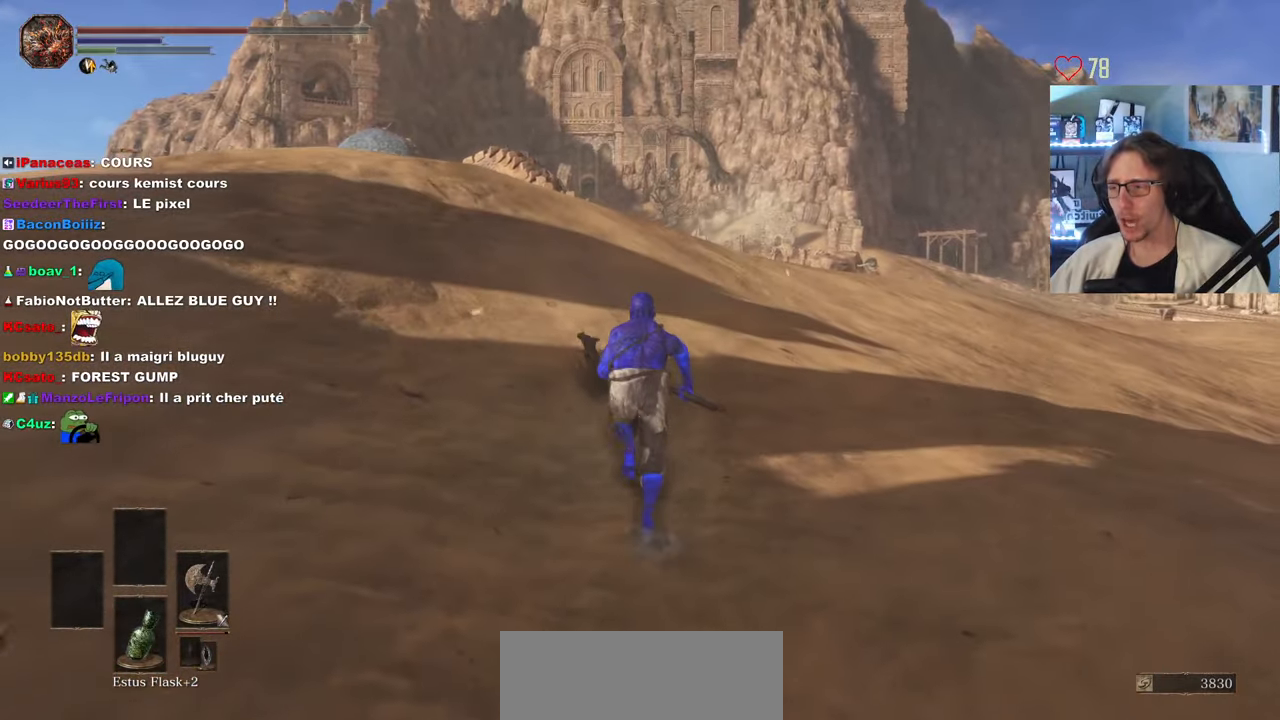
{"keys": ["space", "z"], "mouse": [], "events": []}
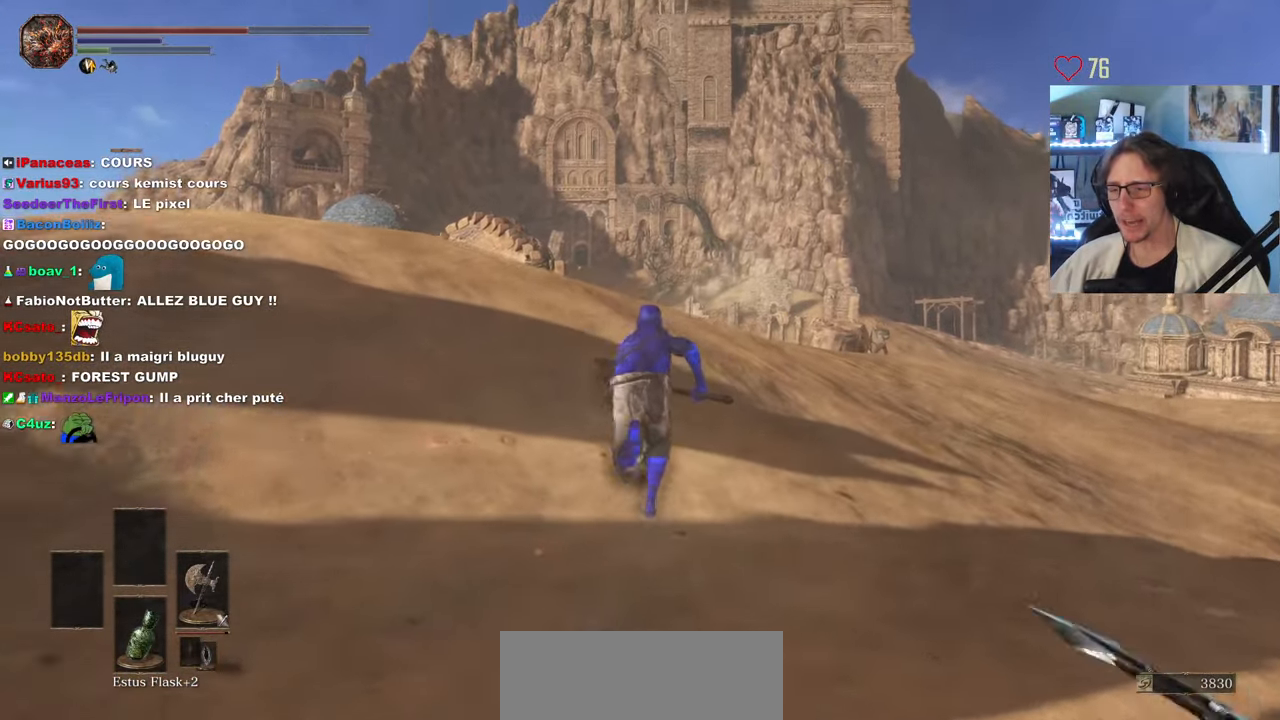
{"keys": ["space", "z"], "mouse": [], "events": []}
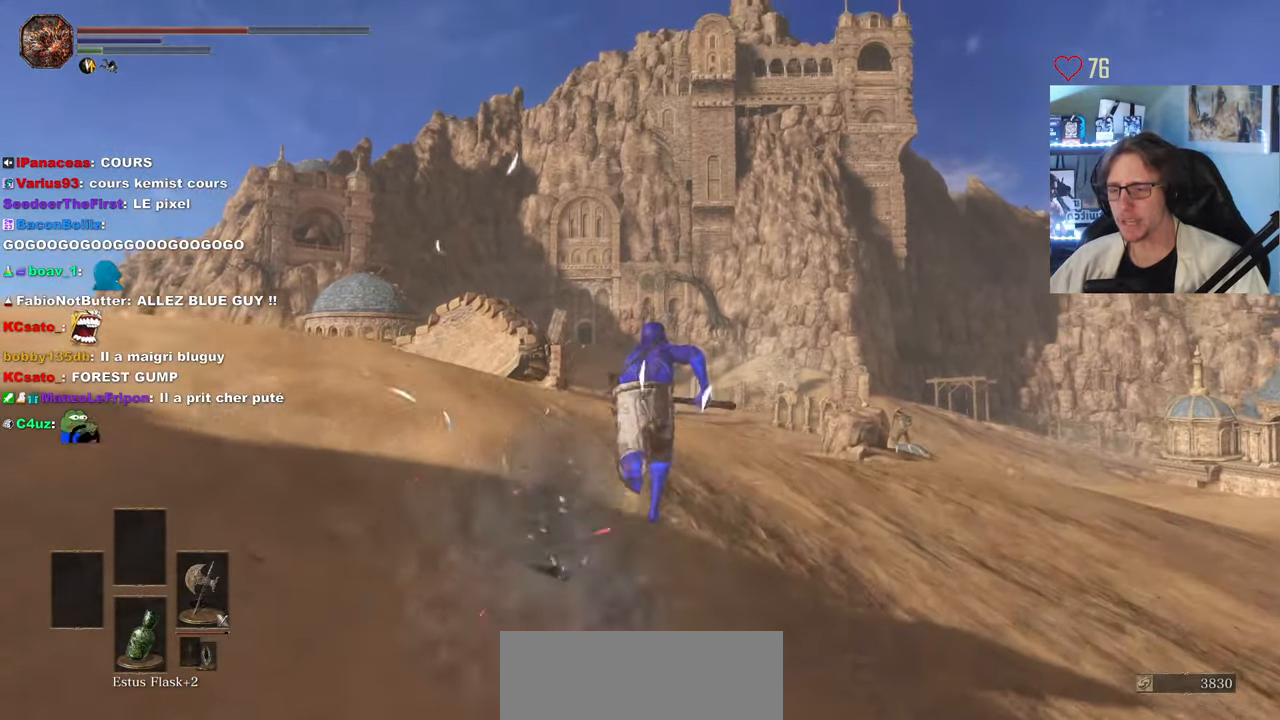
{"keys": ["space", "z"], "mouse": [], "events": []}
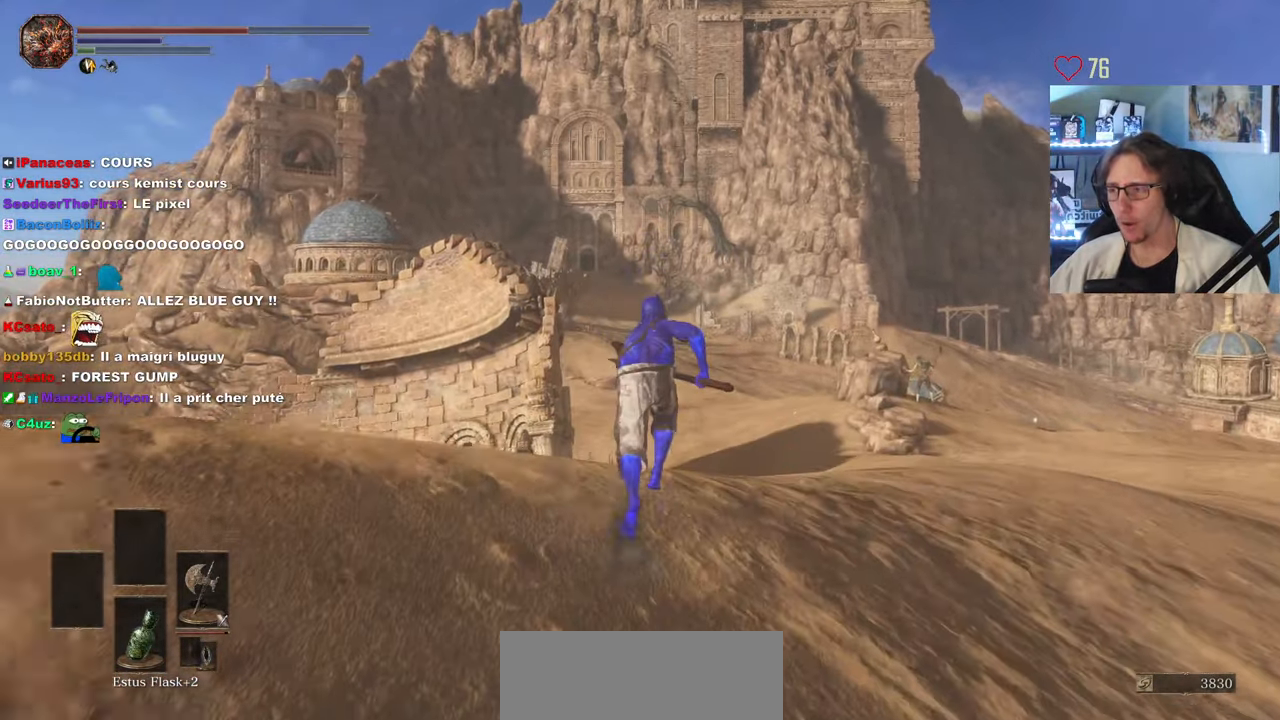
{"keys": ["z"], "mouse": [], "events": [[183, "space", "up"]]}
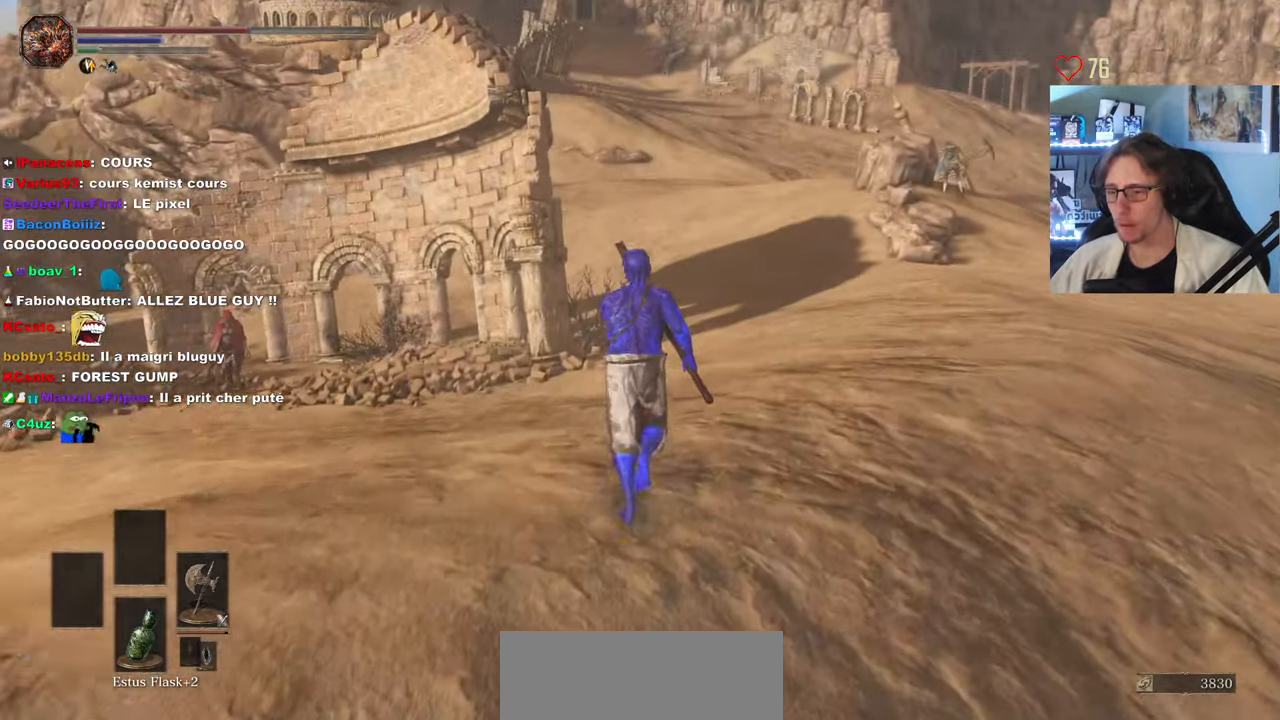
{"keys": ["z"], "mouse": [], "events": []}